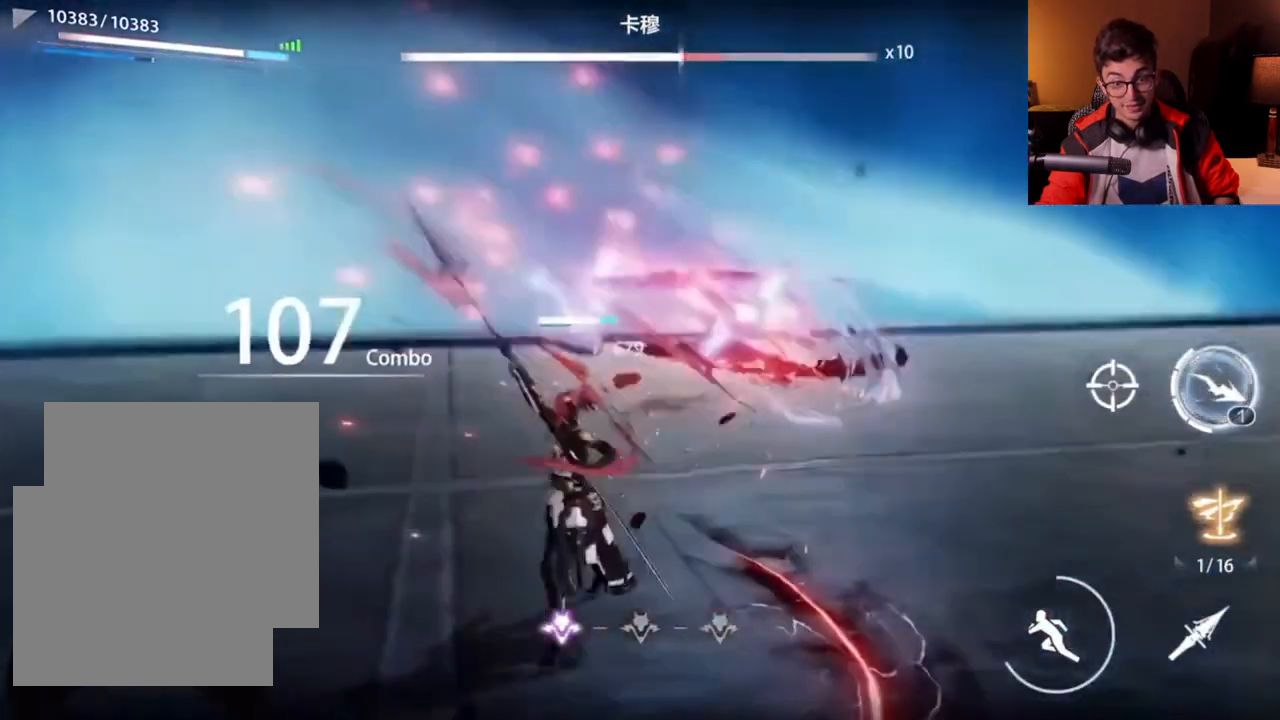
Gameplay with a controller (Xbox layout); each line is a JSON object with the inputs held at the frame after it. "events" lists button and stick changes between this image and that frame as [ms after this image, input, new state], when the widget could be followed in between. Not read: R2 R3 right_stick.
{"buttons": ["X"], "left_stick": "up-right"}
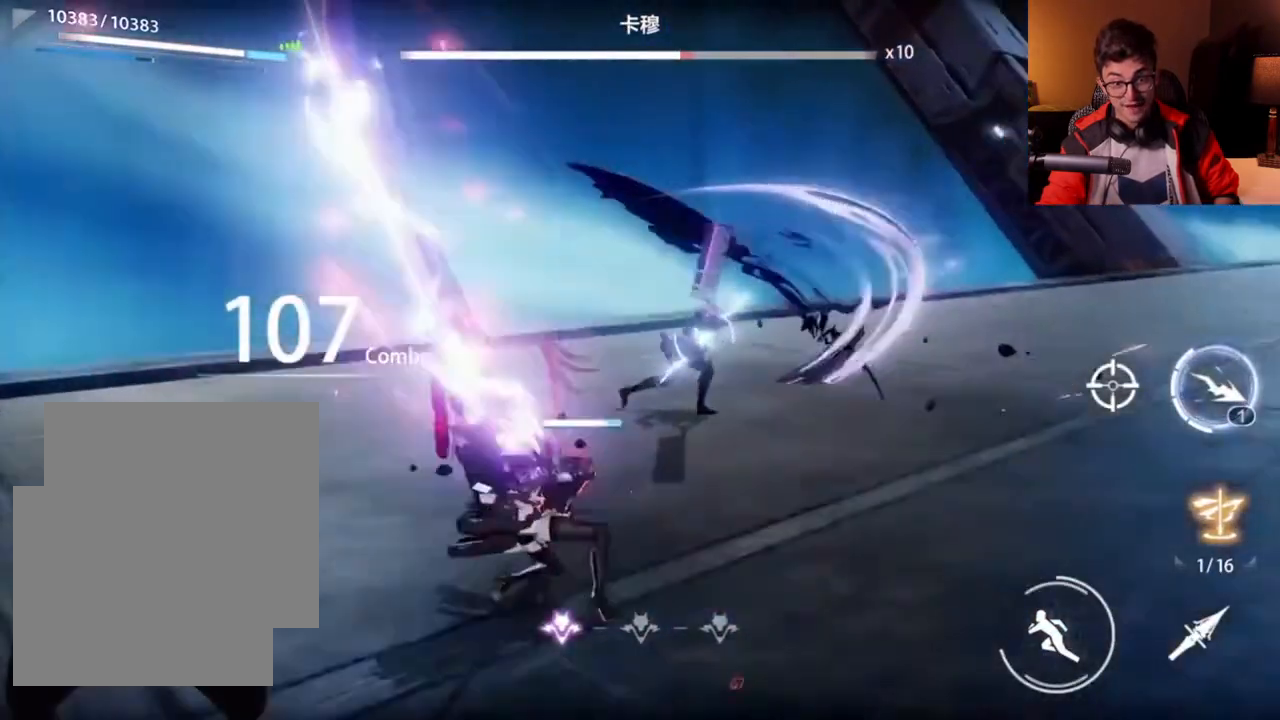
{"buttons": ["X"], "left_stick": "up-right", "events": []}
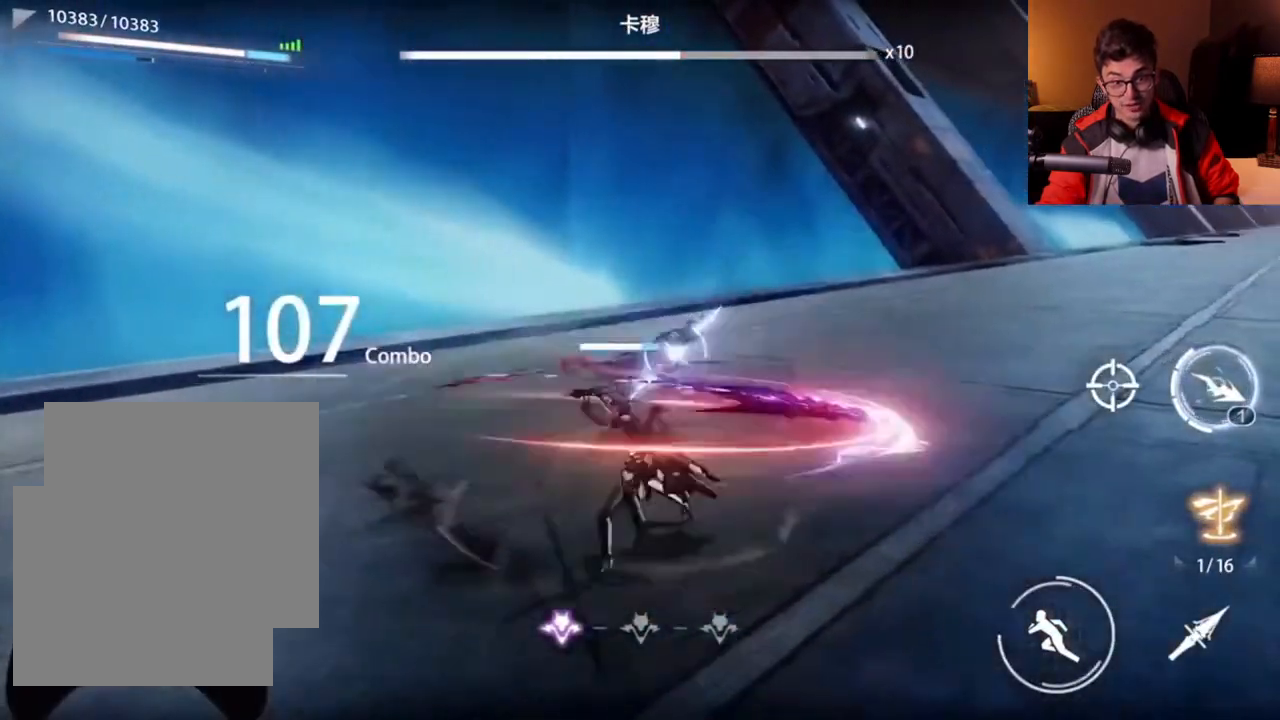
{"buttons": ["START"], "left_stick": "up-right"}
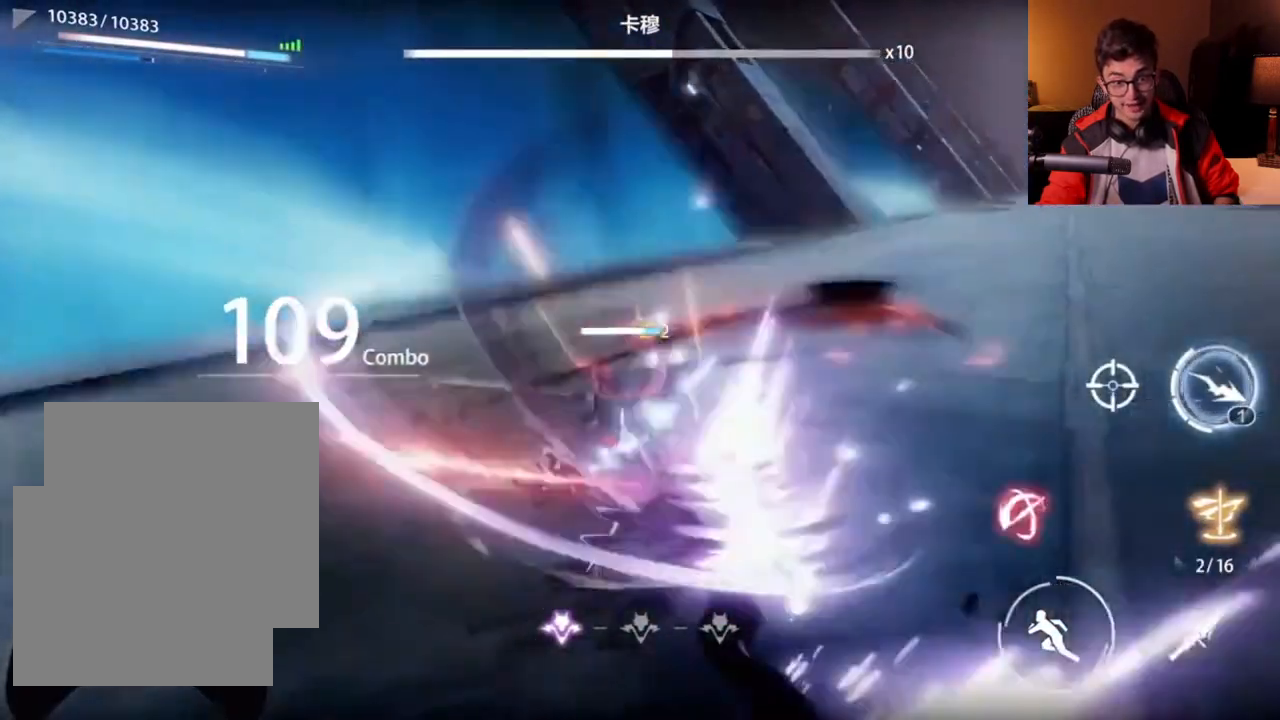
{"buttons": [], "left_stick": "up", "events": [[83, "START", "up"], [133, "left_stick", "up"], [167, "A", "down"], [250, "A", "up"]]}
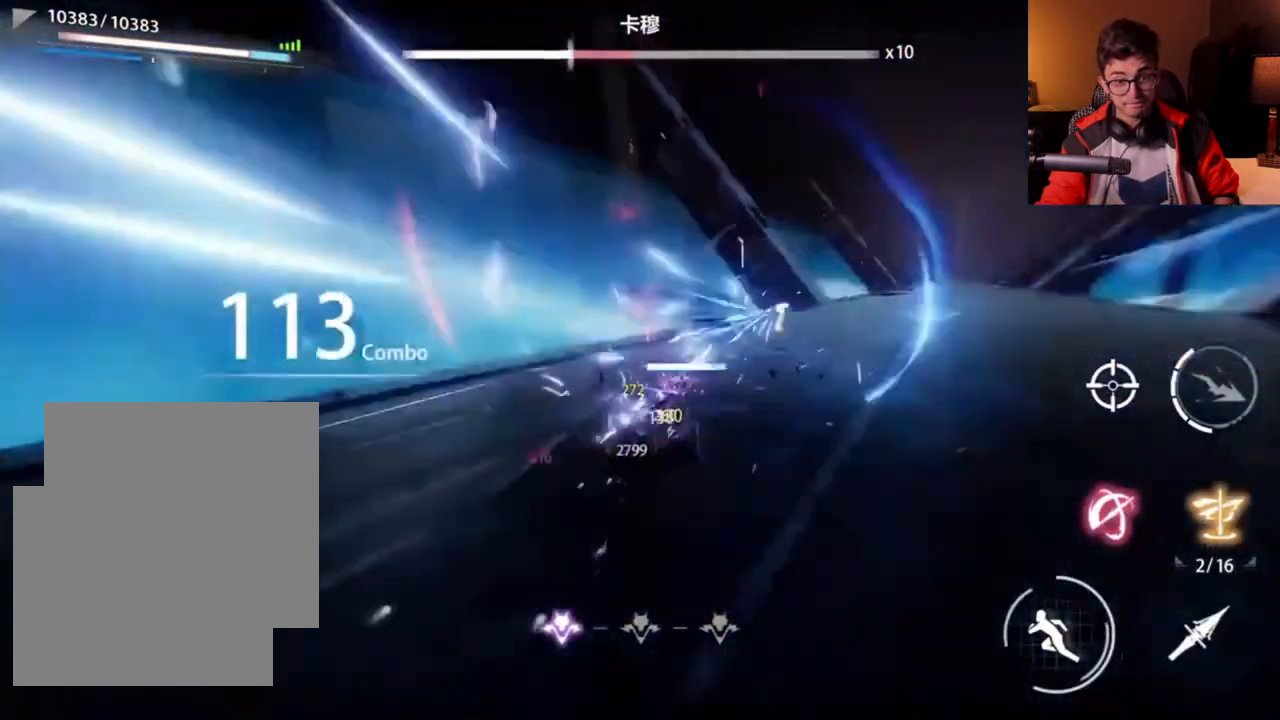
{"buttons": ["X"], "left_stick": "up-left"}
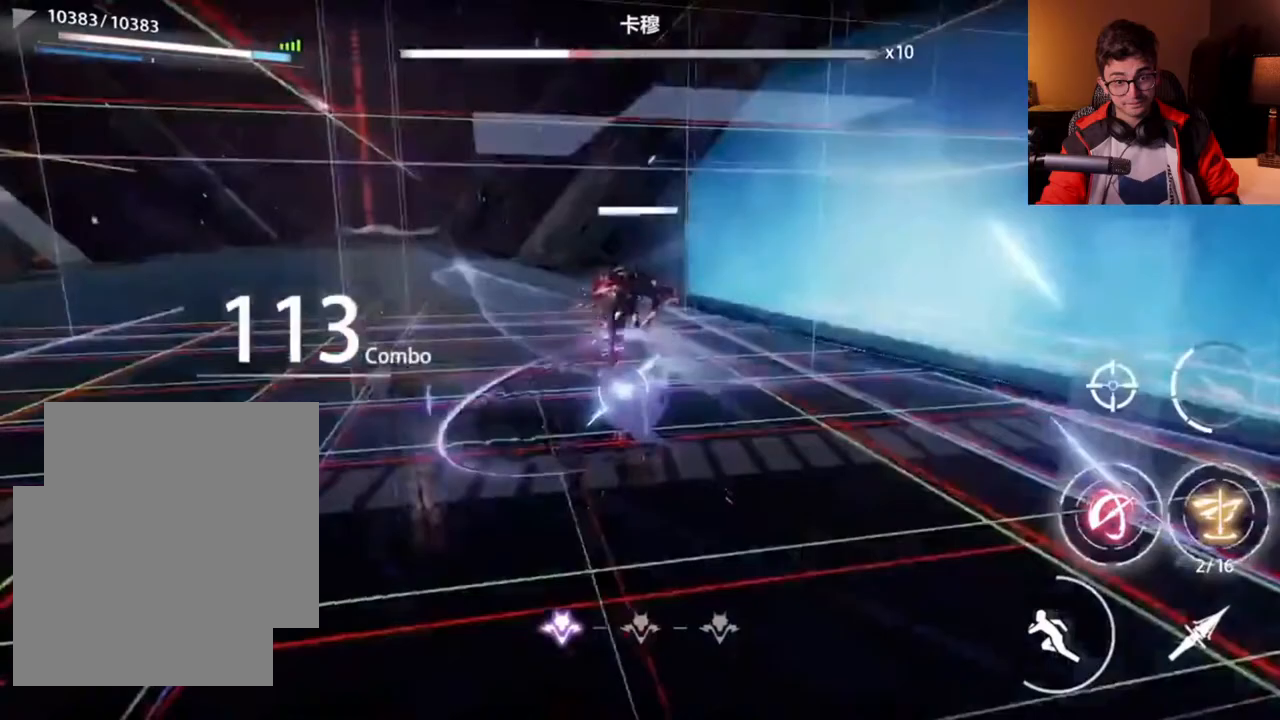
{"buttons": [], "left_stick": "center"}
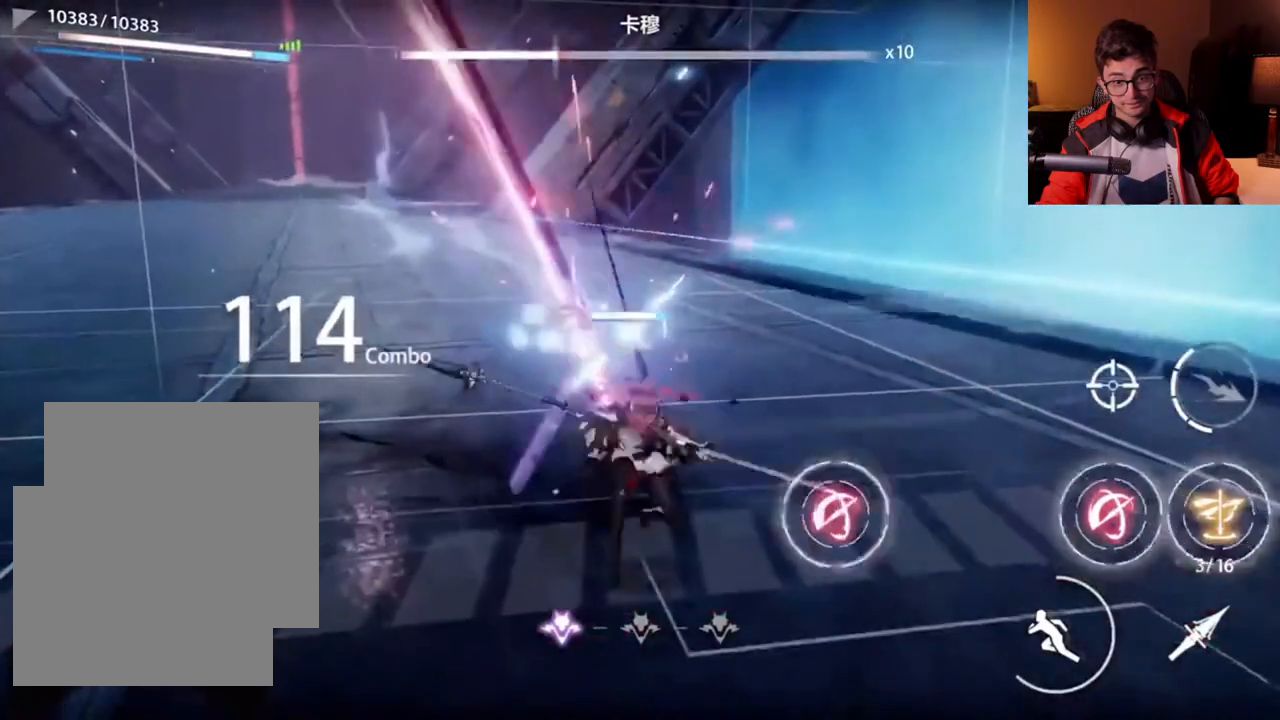
{"buttons": [], "left_stick": "center", "events": []}
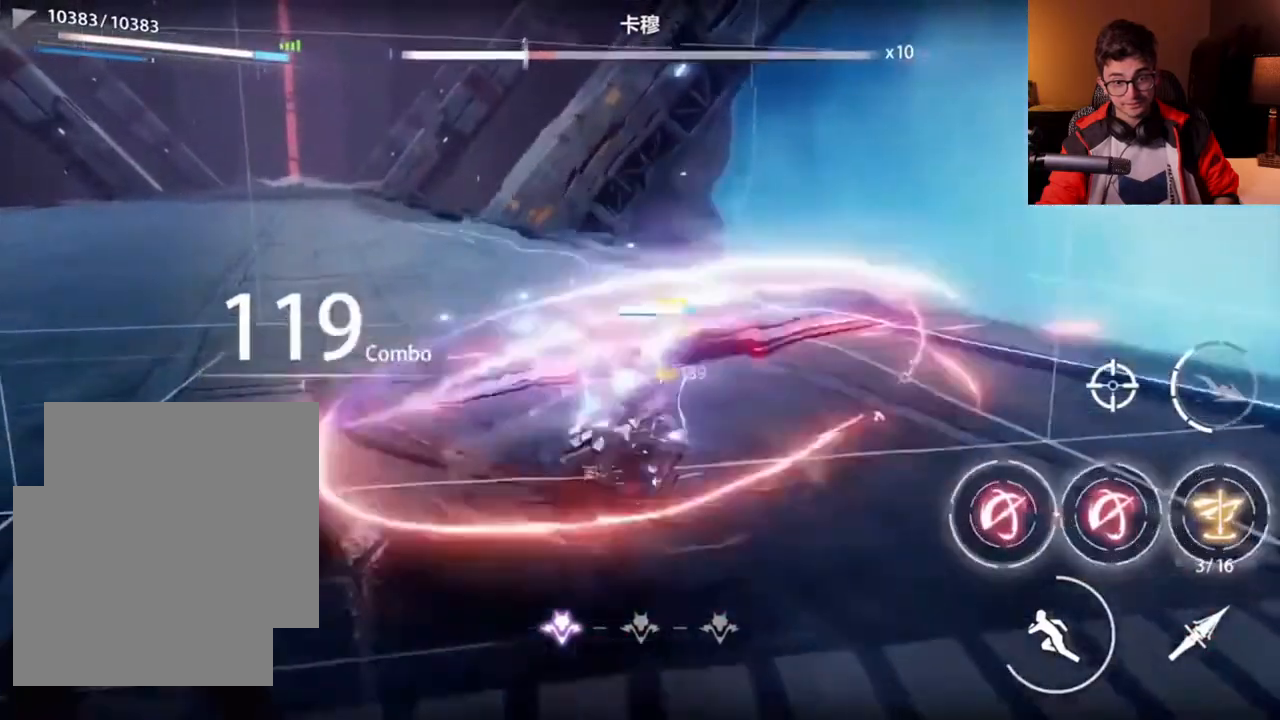
{"buttons": [], "left_stick": "center", "events": []}
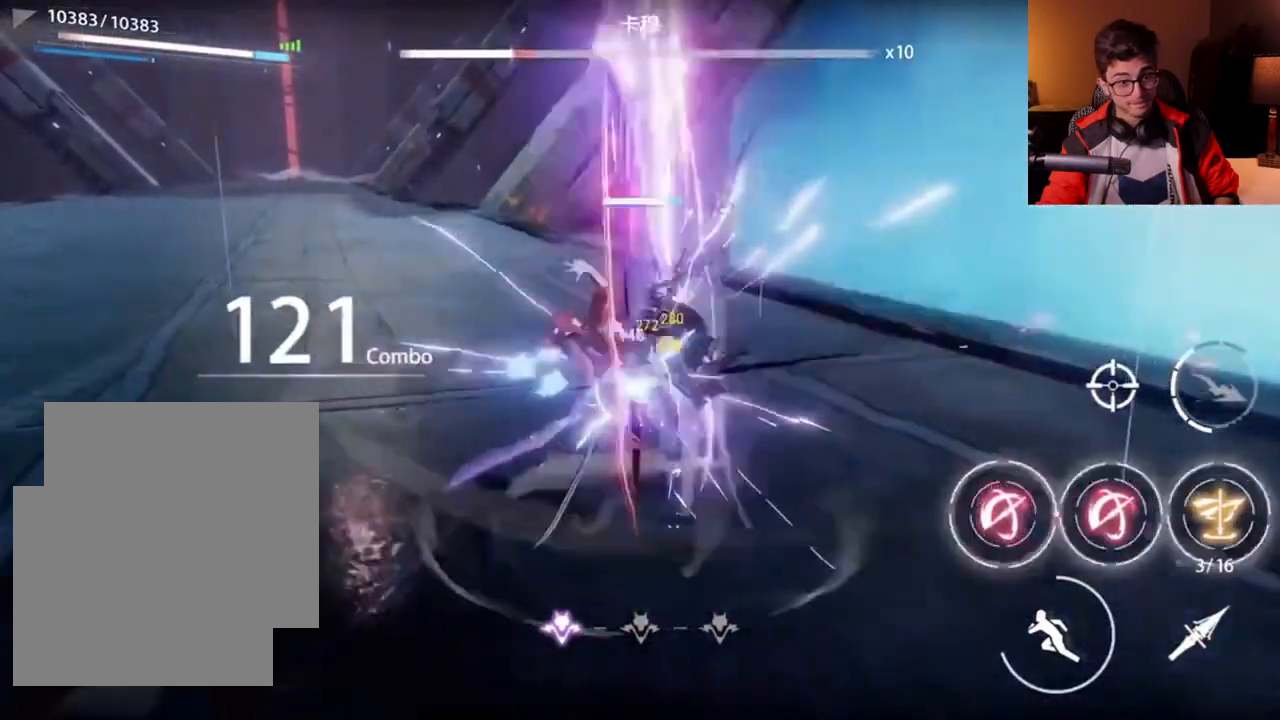
{"buttons": ["X"], "left_stick": "center"}
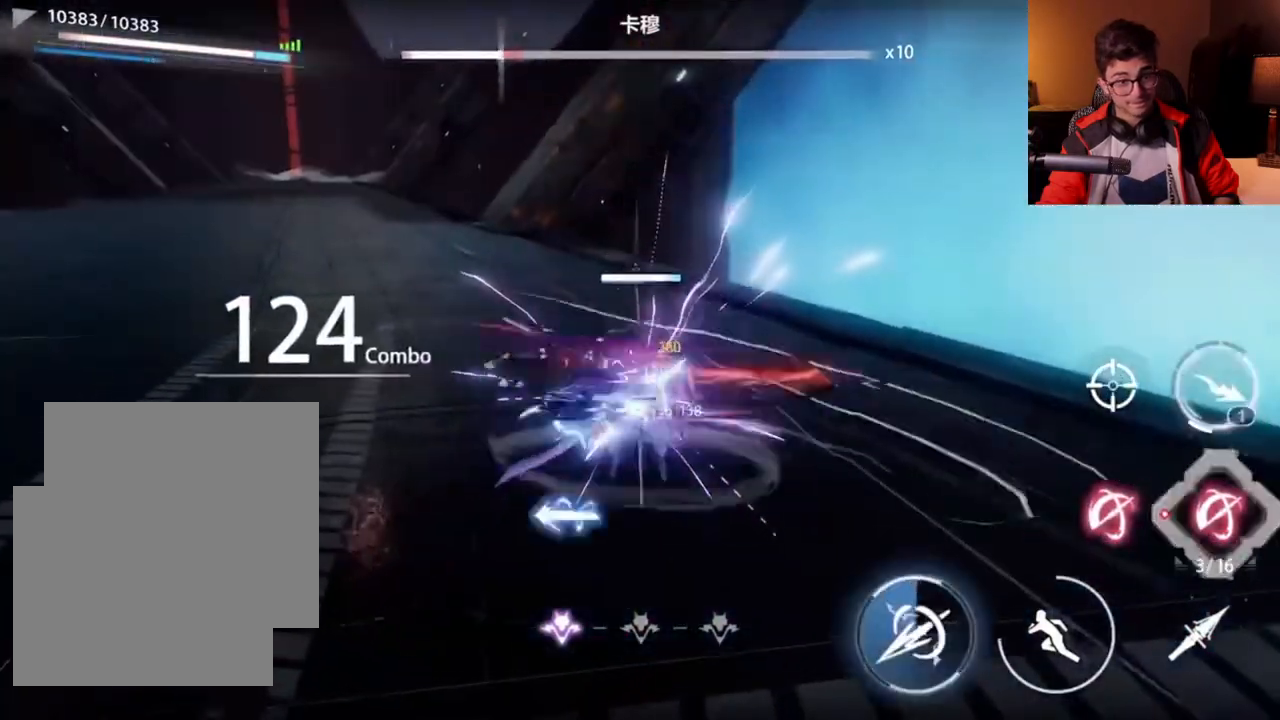
{"buttons": ["X"], "left_stick": "center", "events": []}
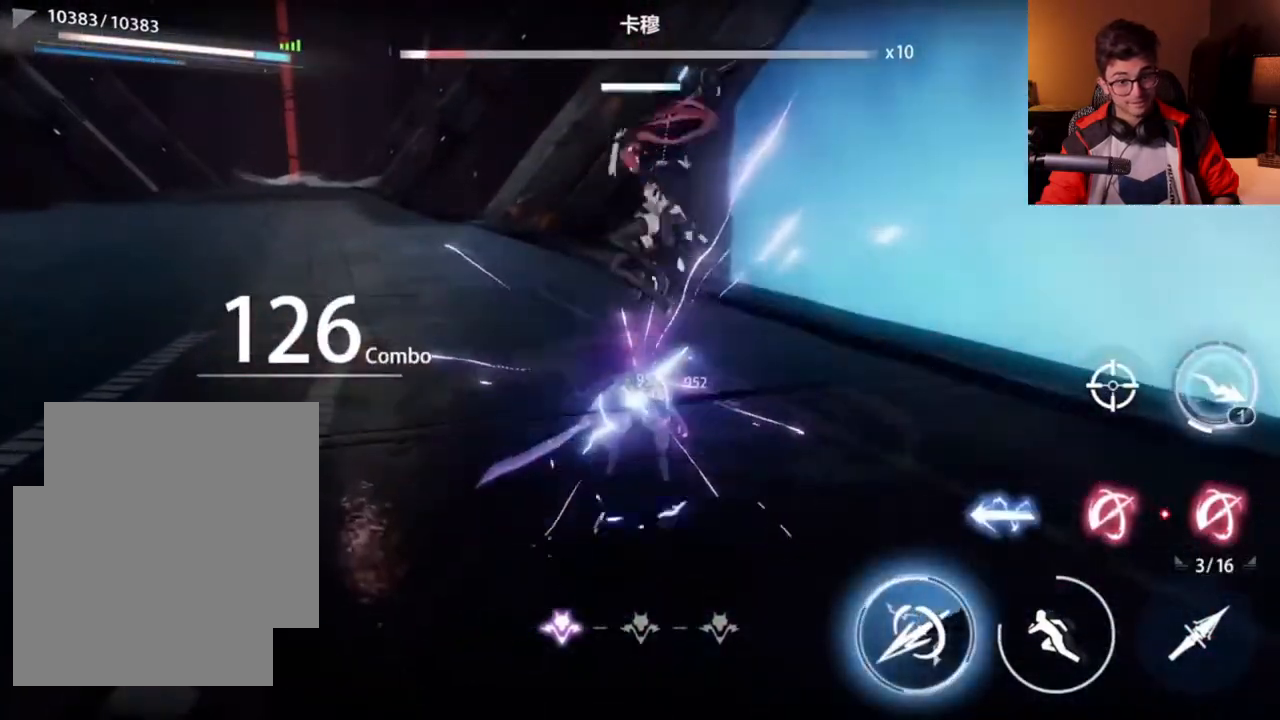
{"buttons": [], "left_stick": "center"}
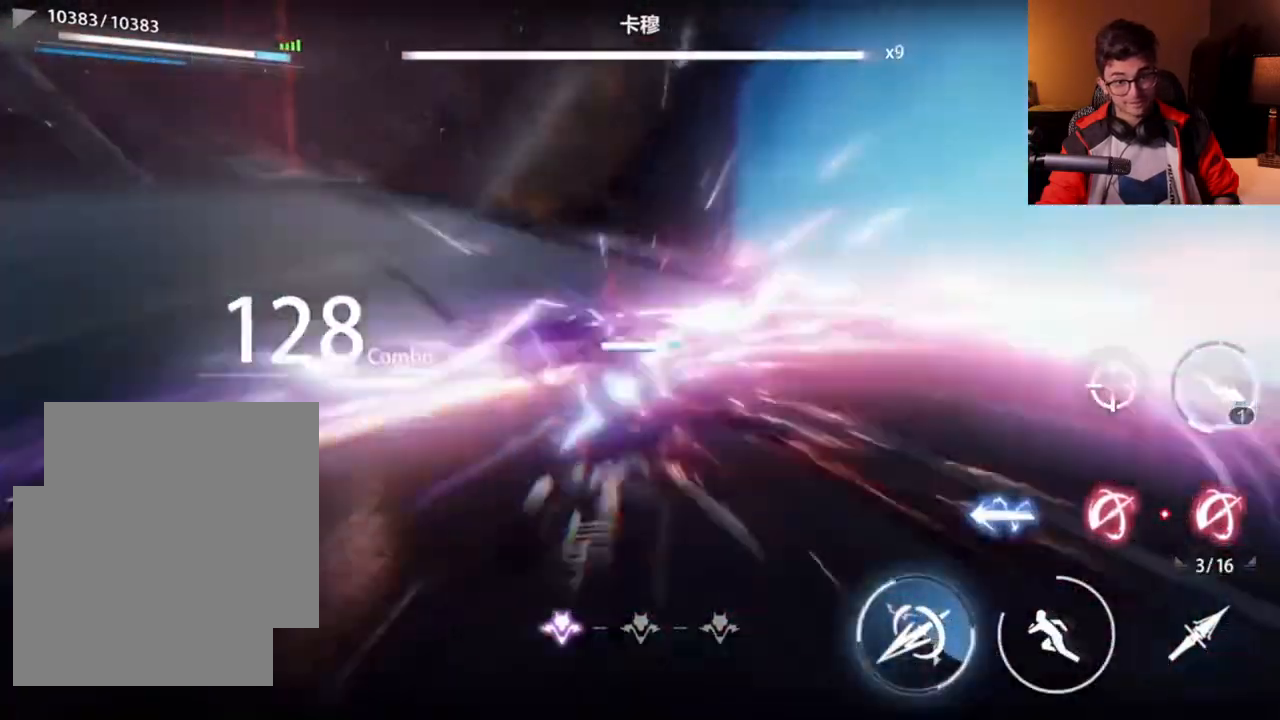
{"buttons": [], "left_stick": "center", "events": [[67, "A", "down"], [183, "A", "up"]]}
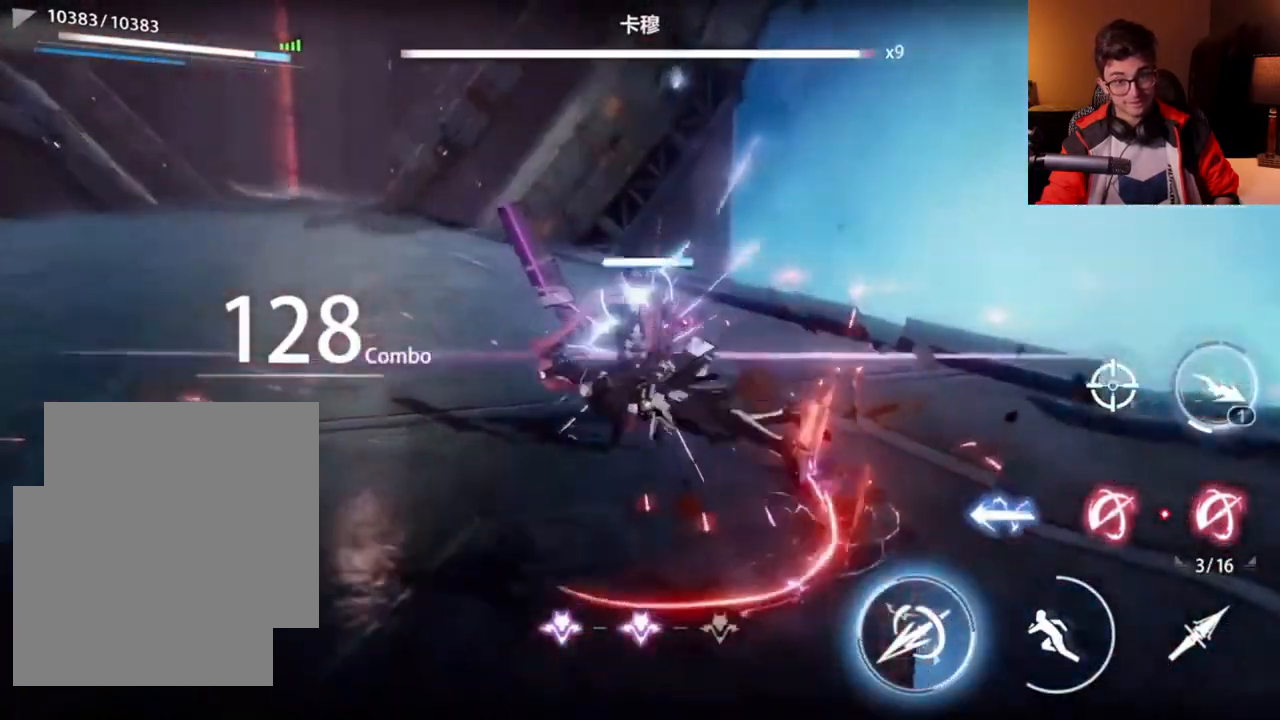
{"buttons": [], "left_stick": "center", "events": [[167, "Y", "down"], [267, "Y", "up"]]}
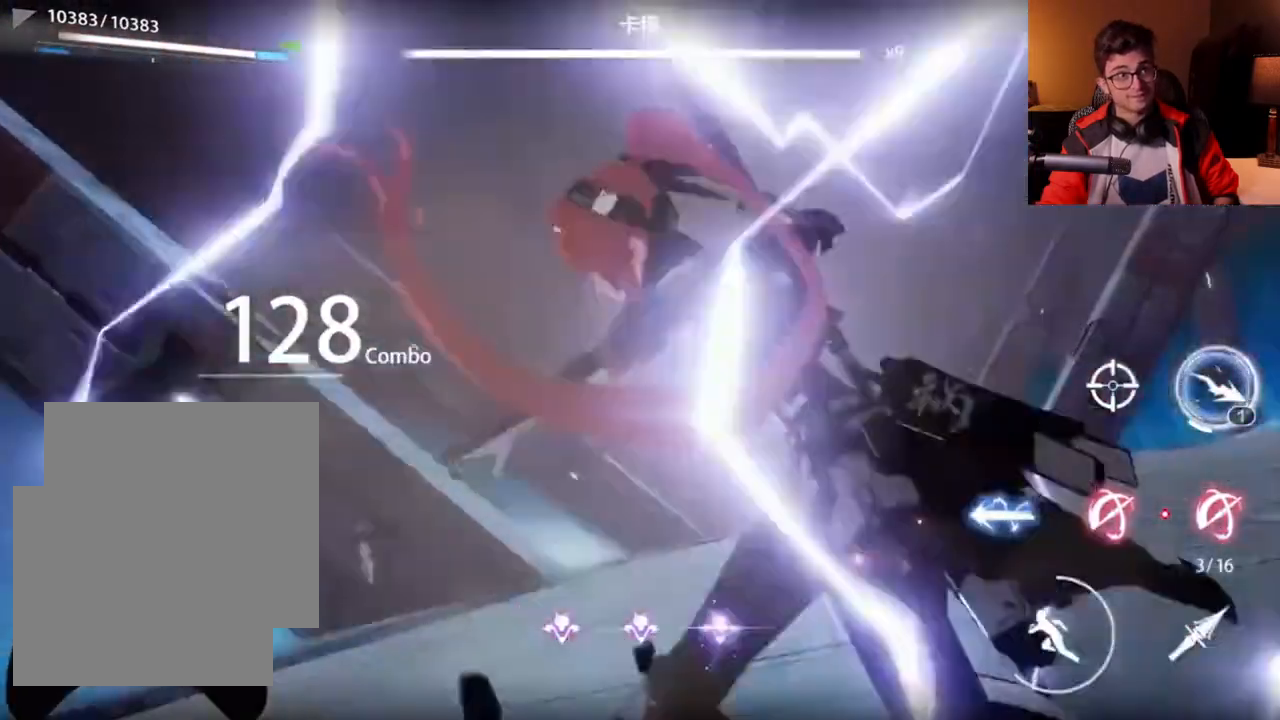
{"buttons": [], "left_stick": "center", "events": []}
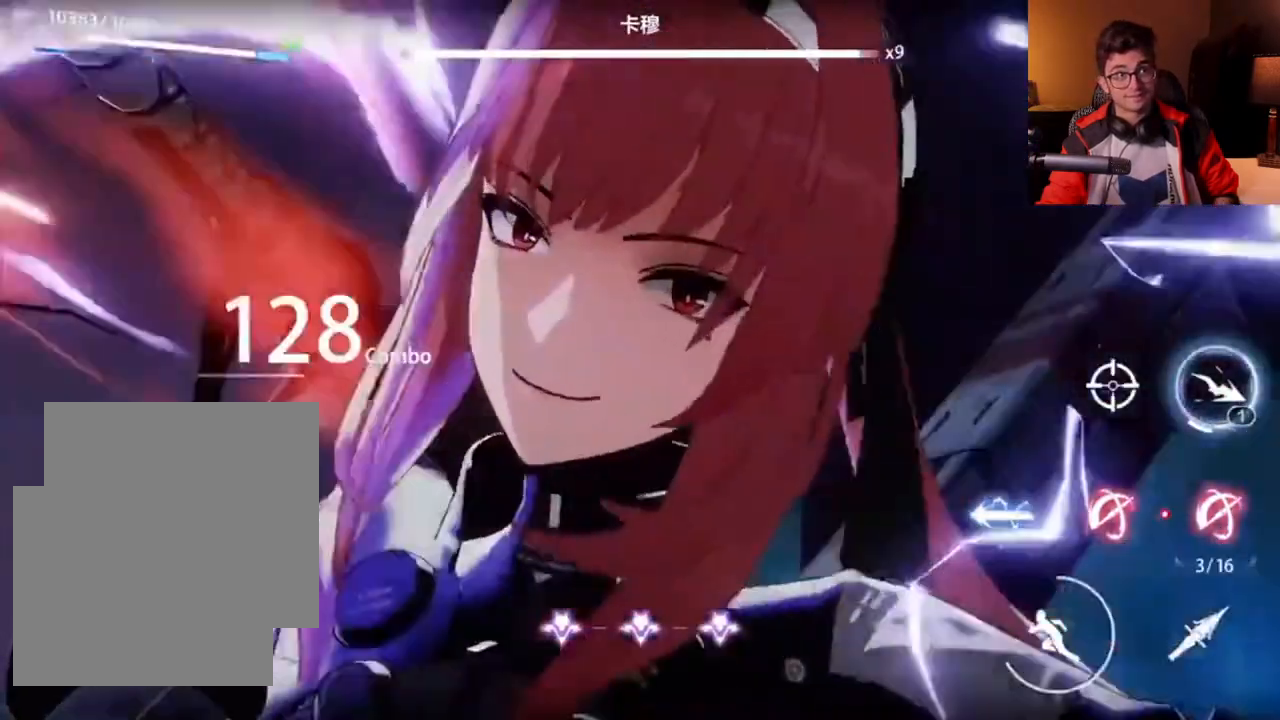
{"buttons": [], "left_stick": "center", "events": [[267, "START", "down"], [367, "START", "up"]]}
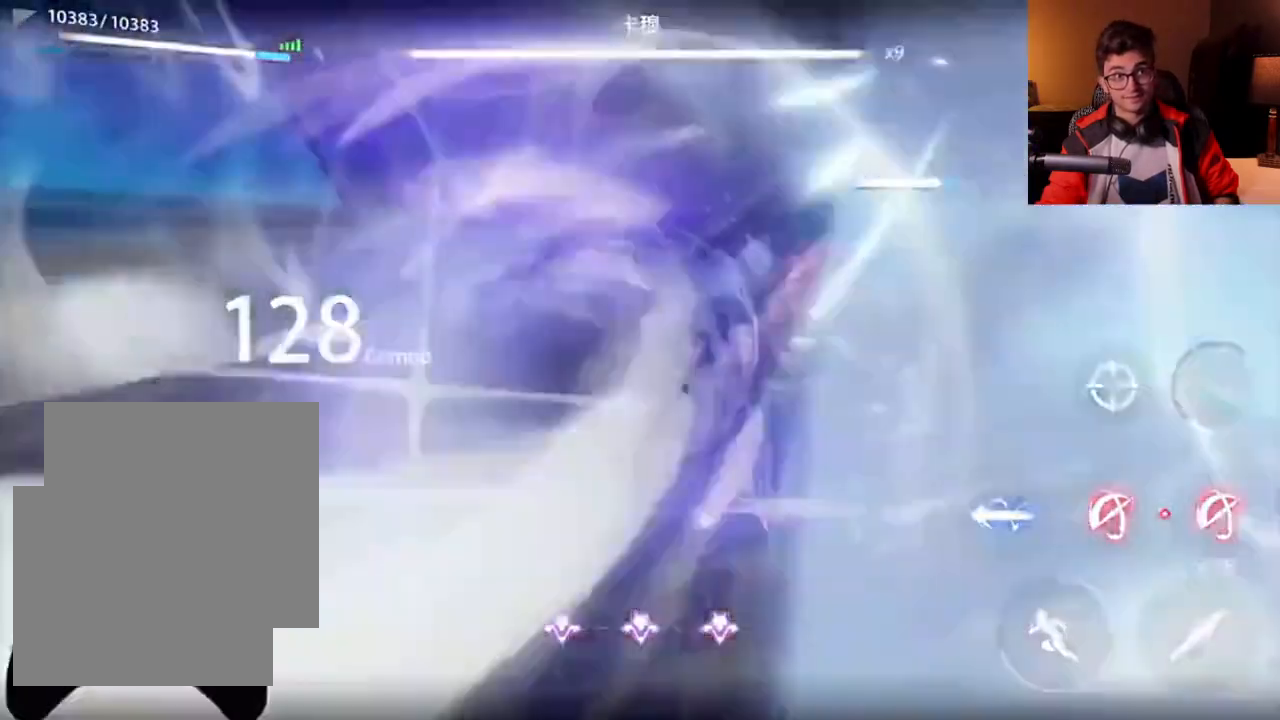
{"buttons": [], "left_stick": "center", "events": []}
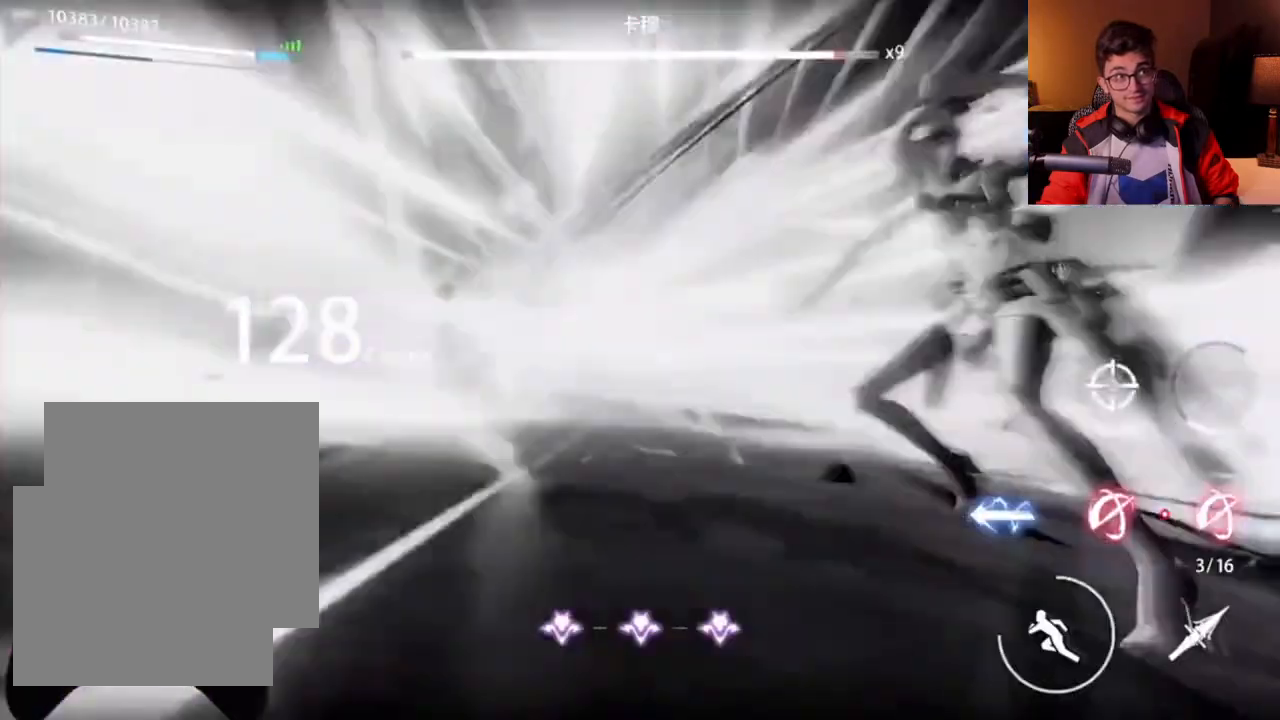
{"buttons": [], "left_stick": "center", "events": []}
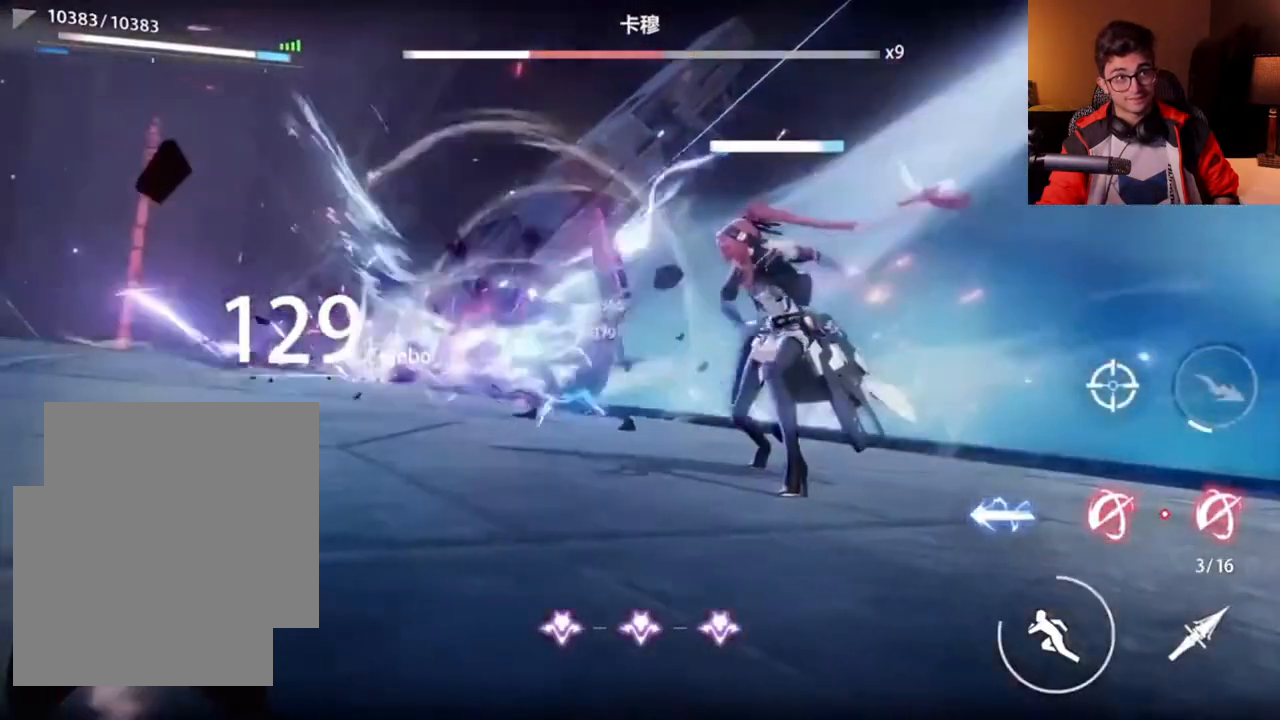
{"buttons": [], "left_stick": "center", "events": []}
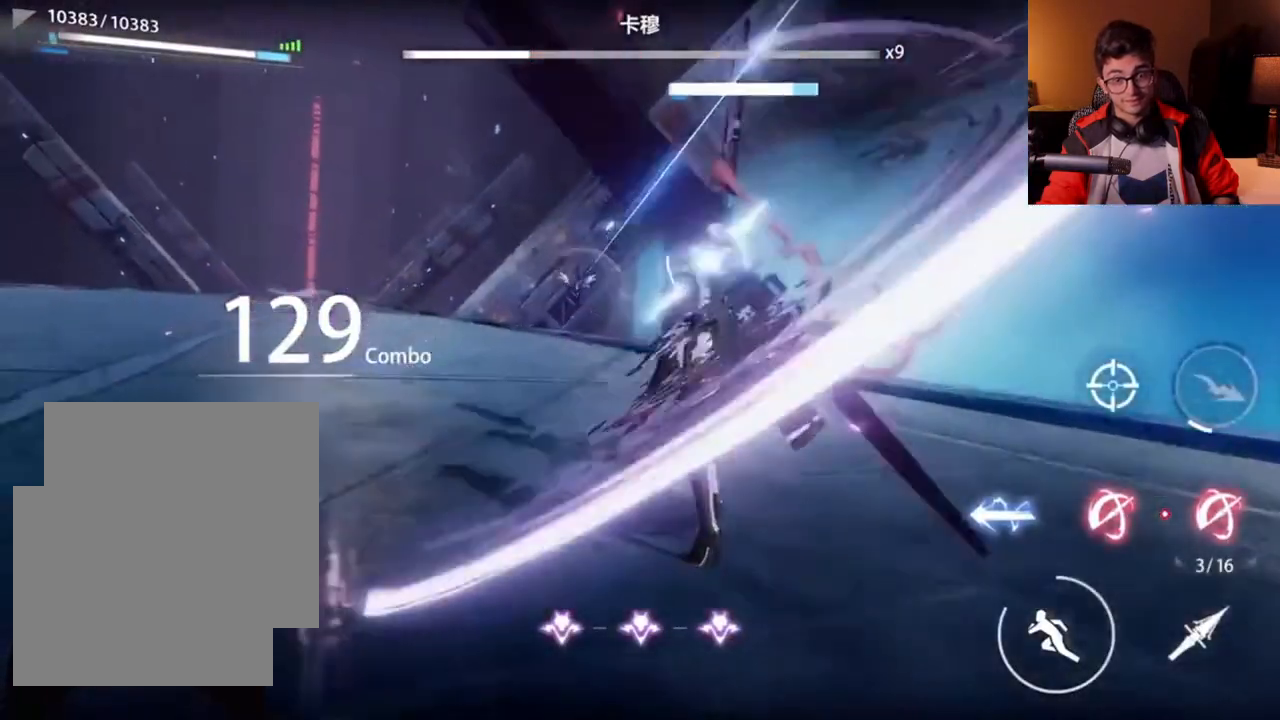
{"buttons": [], "left_stick": "center", "events": []}
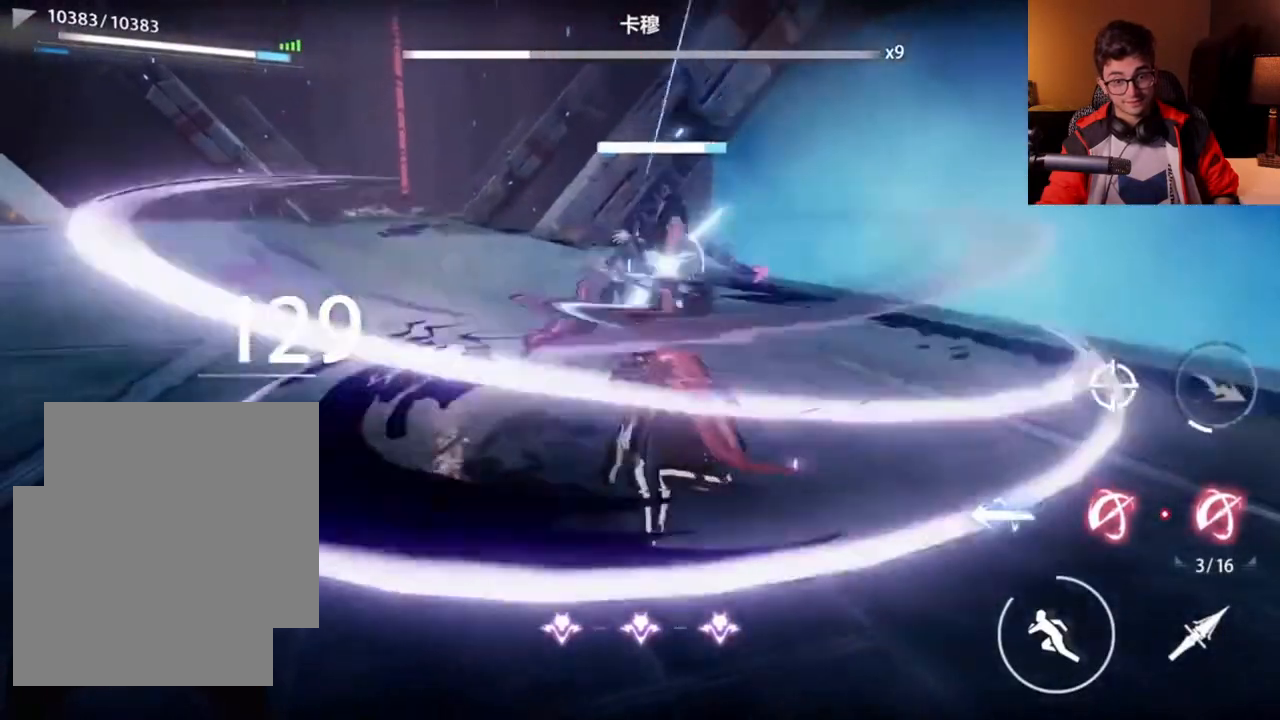
{"buttons": ["X"], "left_stick": "center"}
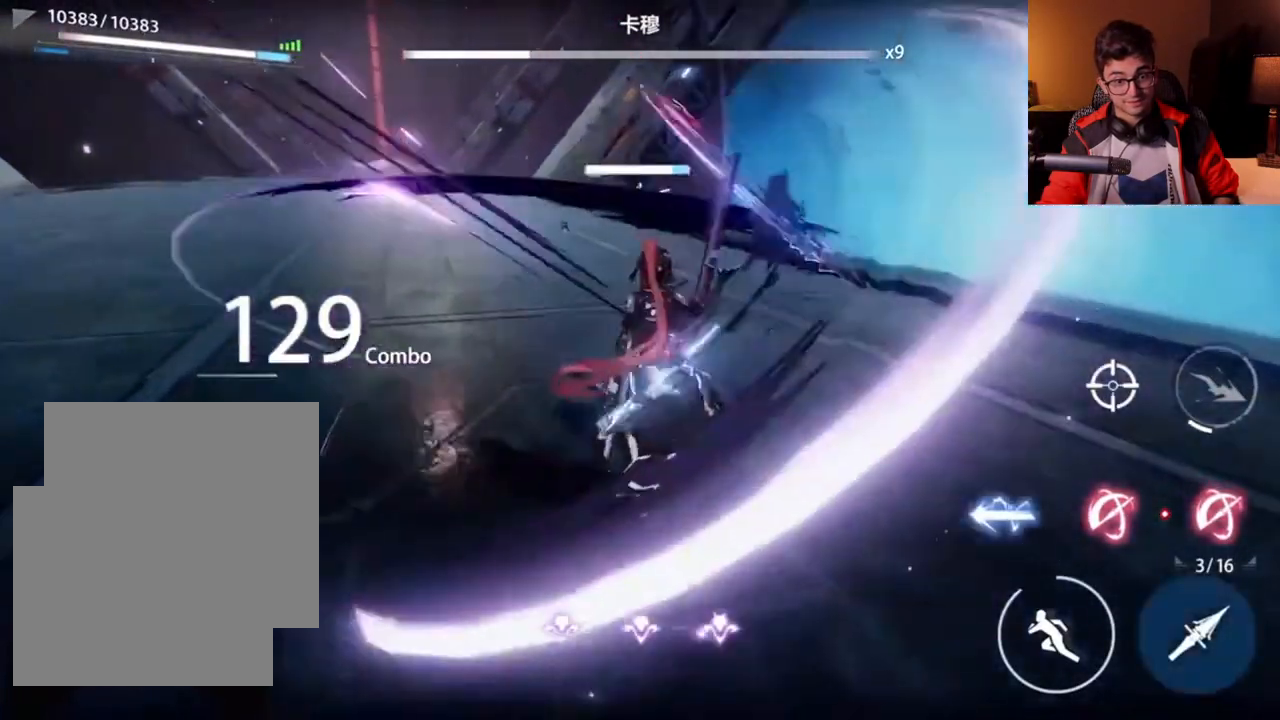
{"buttons": ["X"], "left_stick": "center", "events": []}
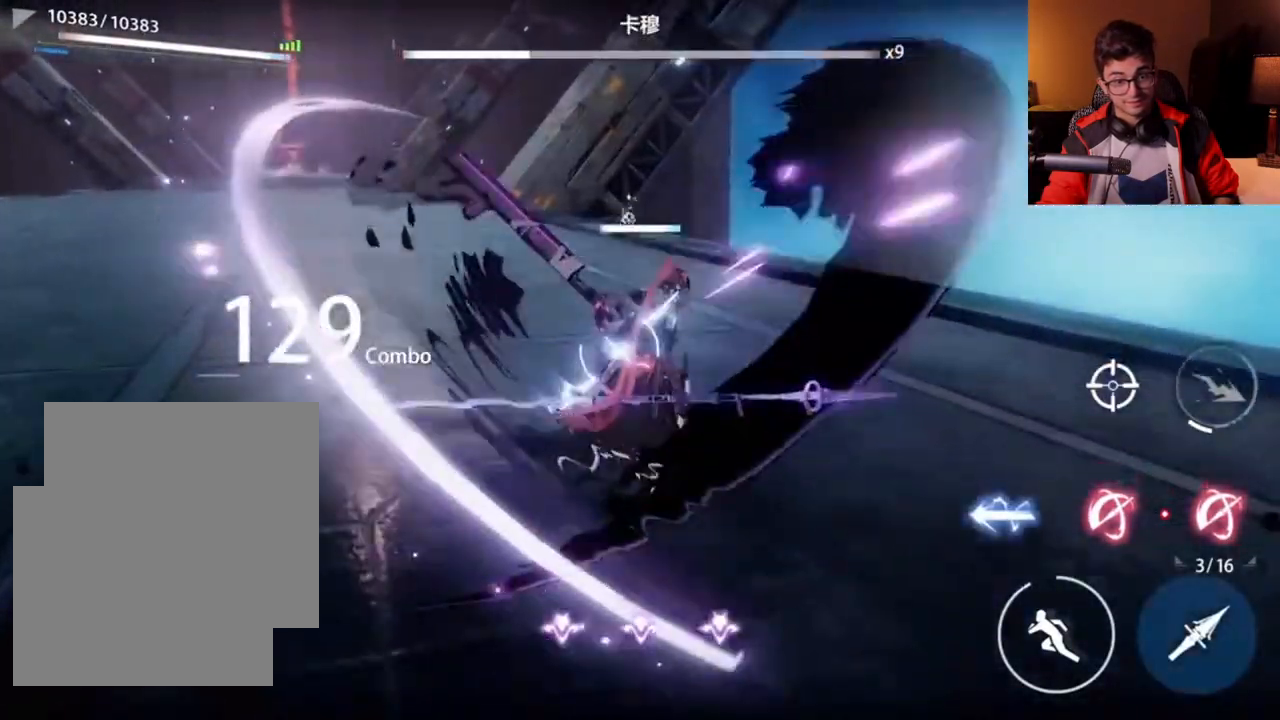
{"buttons": ["X"], "left_stick": "center", "events": []}
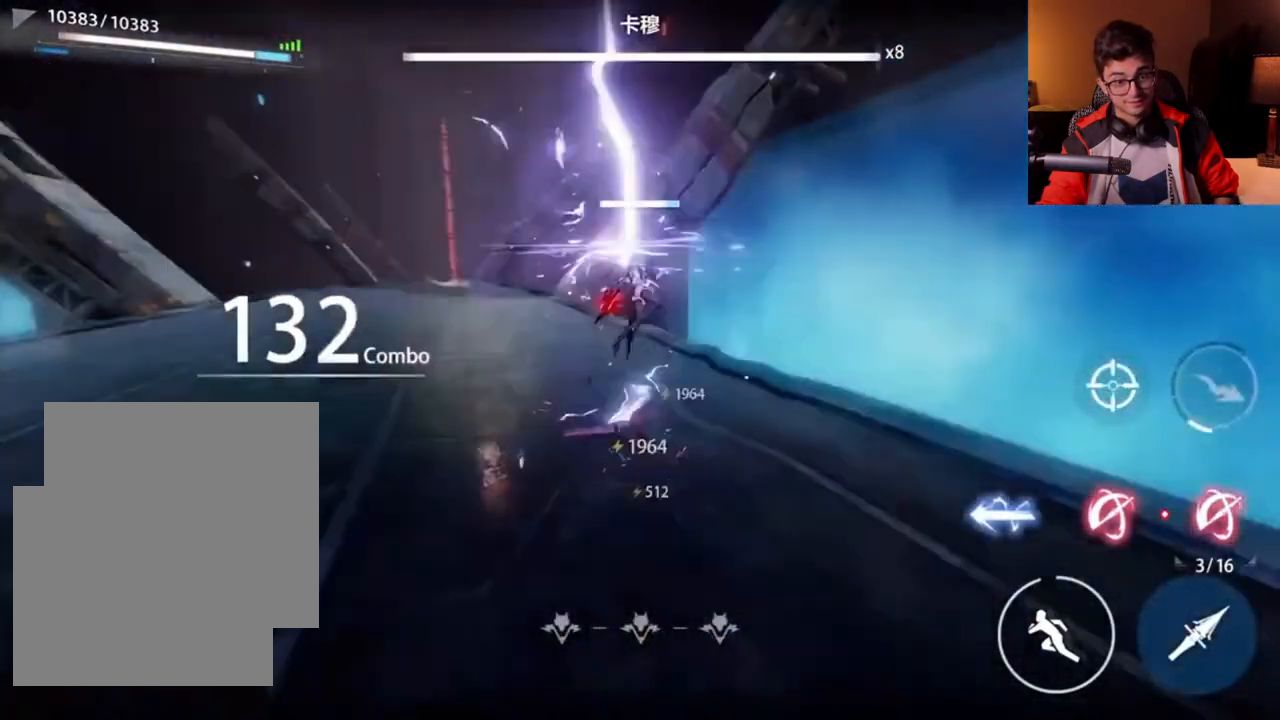
{"buttons": ["X"], "left_stick": "center", "events": []}
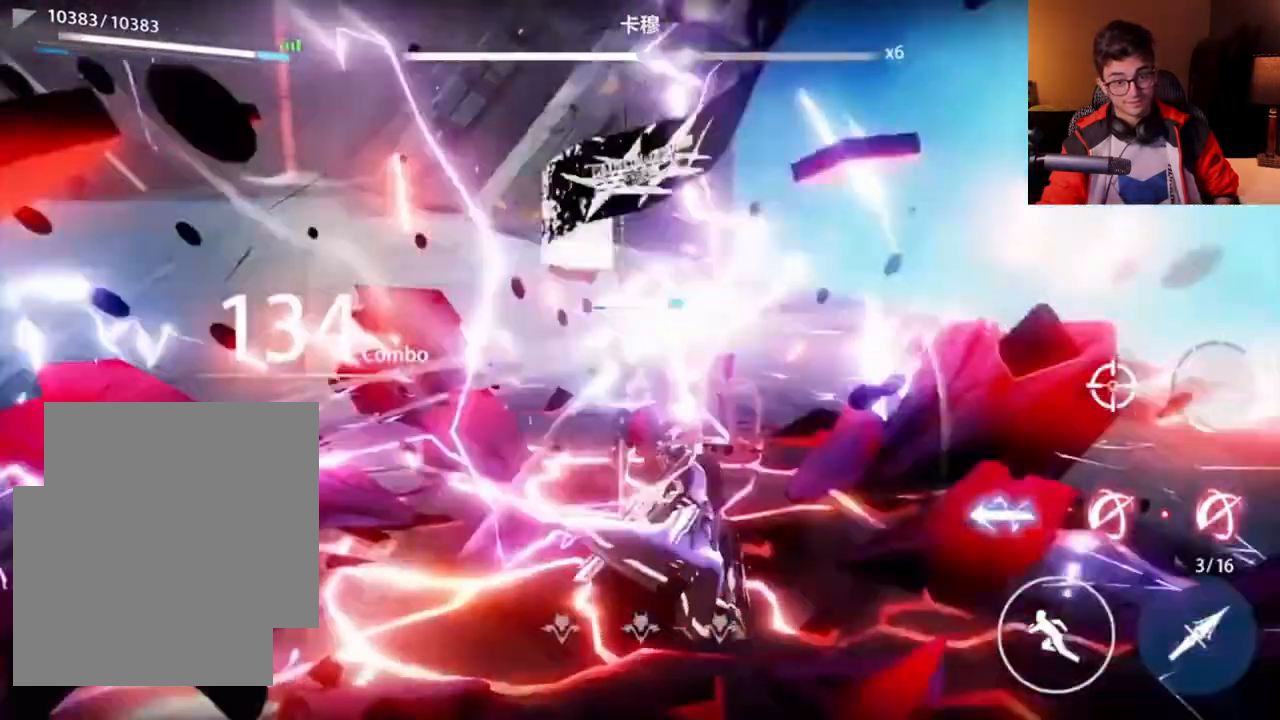
{"buttons": ["A"], "left_stick": "up"}
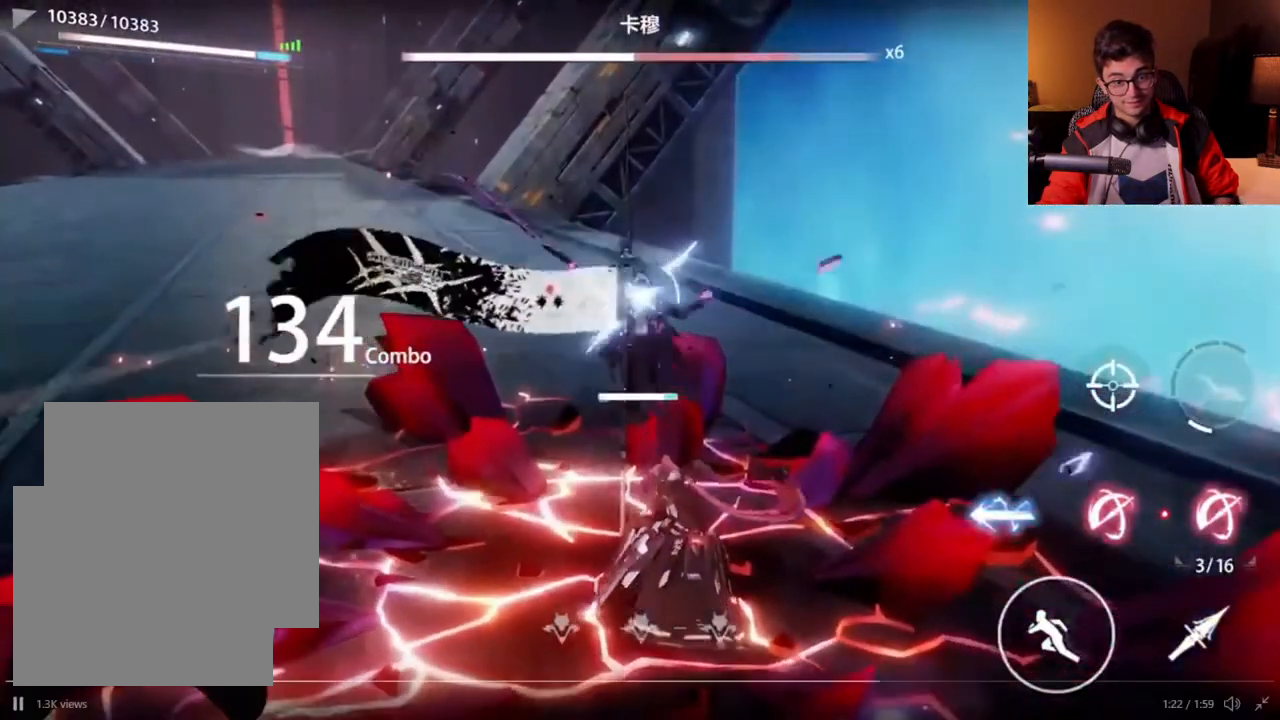
{"buttons": [], "left_stick": "center", "events": [[50, "A", "up"], [117, "left_stick", "center"]]}